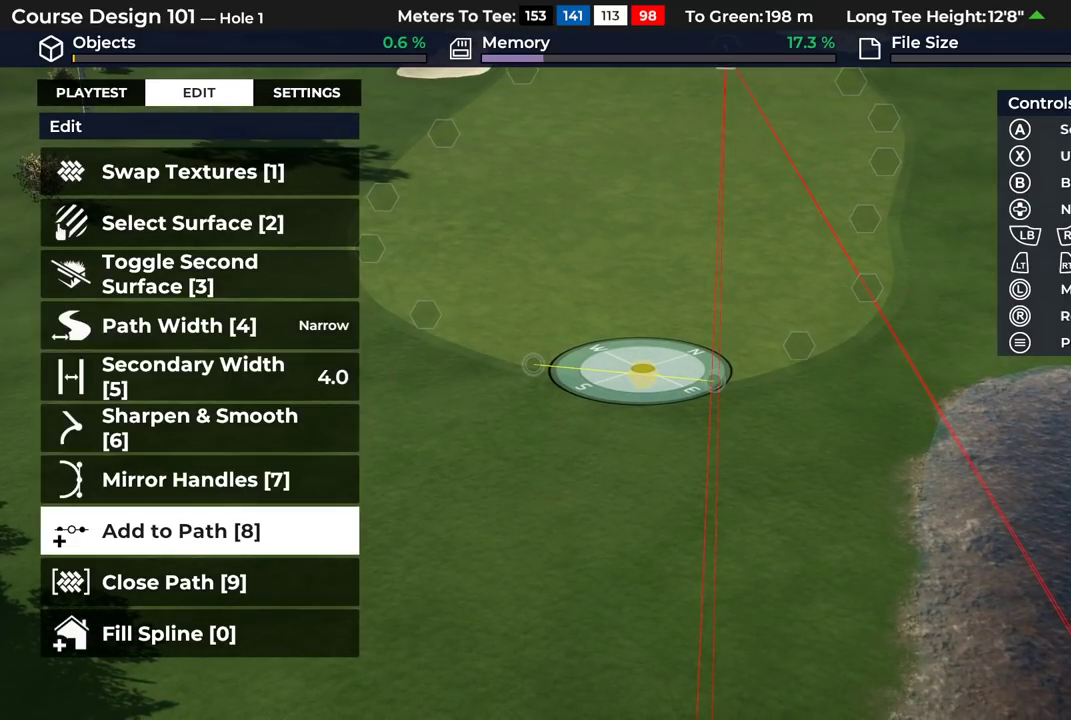
Gameplay with a controller (Xbox layout); each line is a JSON object with the inputs held at the frame after it (dt_ms = milliseconds from this image to that frame). "events" lists button and stick changes between this image and that frame as [ms after this image, input, new state], when the widget could be followed in between.
{"dt_ms": 600, "buttons": [], "left_stick": "center", "right_stick": "center", "events": []}
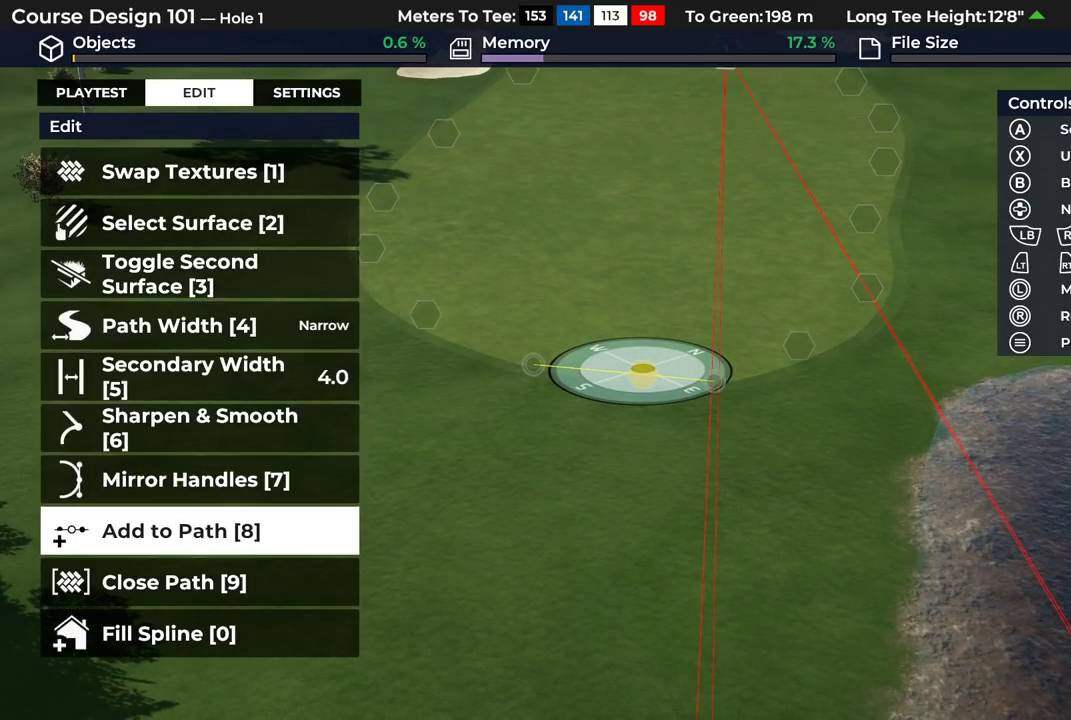
{"dt_ms": 500, "buttons": [], "left_stick": "center", "right_stick": "center", "events": [[67, "DPAD_DOWN", "down"], [183, "DPAD_DOWN", "up"]]}
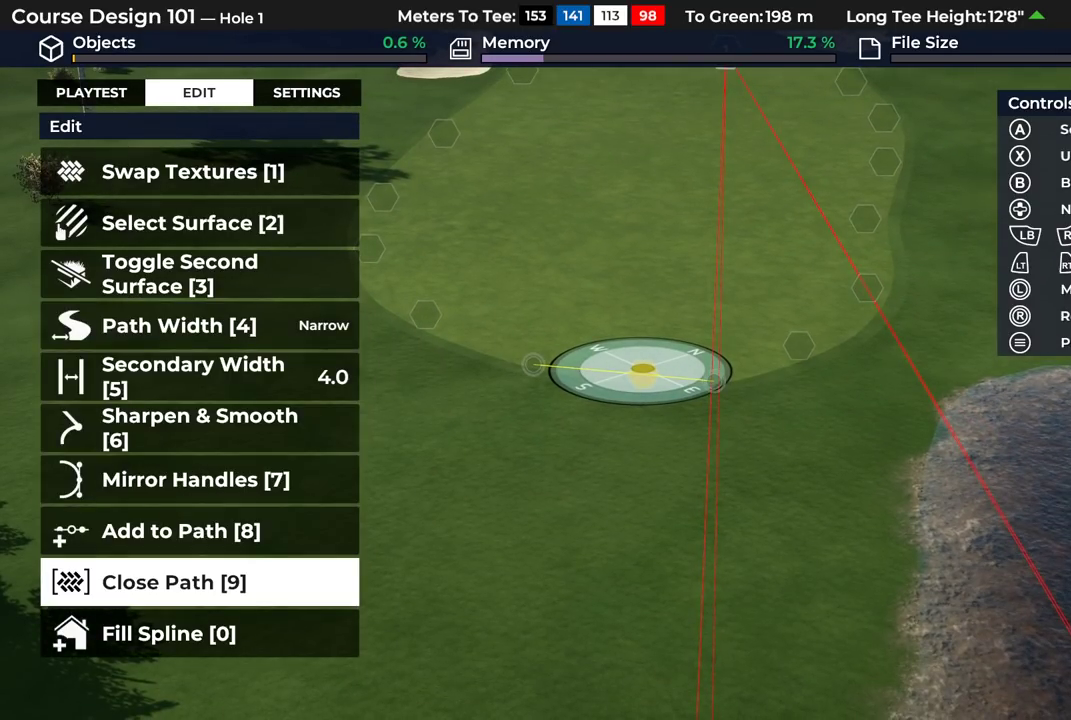
{"dt_ms": 600, "buttons": [], "left_stick": "center", "right_stick": "center", "events": [[400, "DPAD_DOWN", "down"], [533, "DPAD_DOWN", "up"]]}
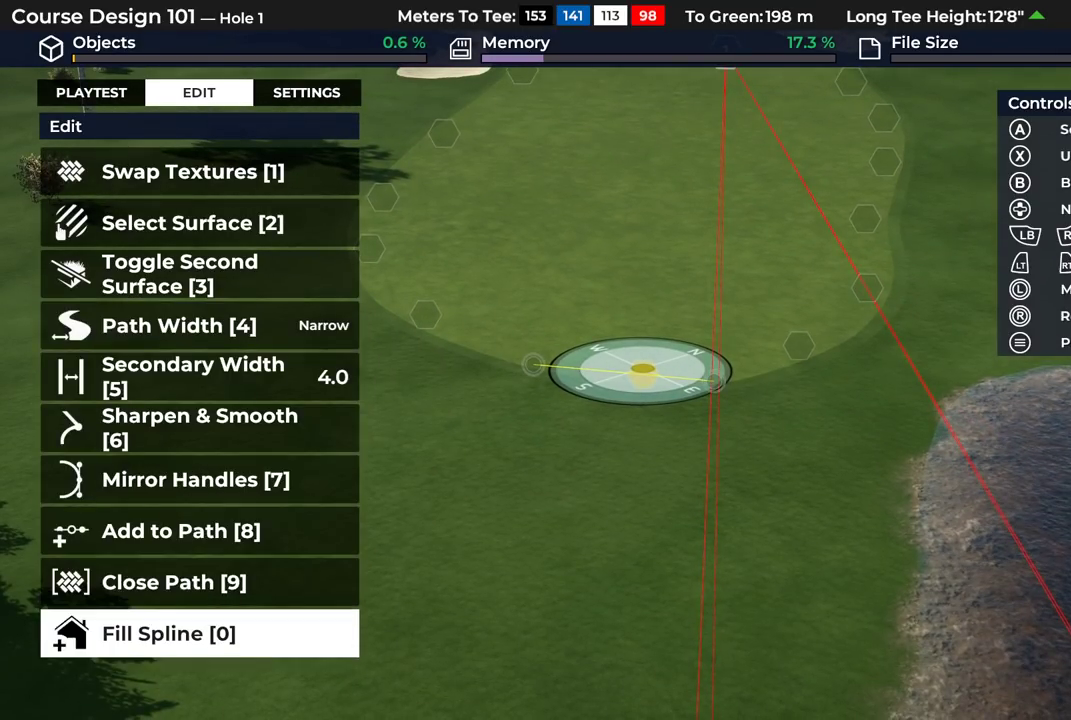
{"dt_ms": 400, "buttons": ["DPAD_UP"], "left_stick": "center", "right_stick": "center", "events": [[317, "DPAD_UP", "down"]]}
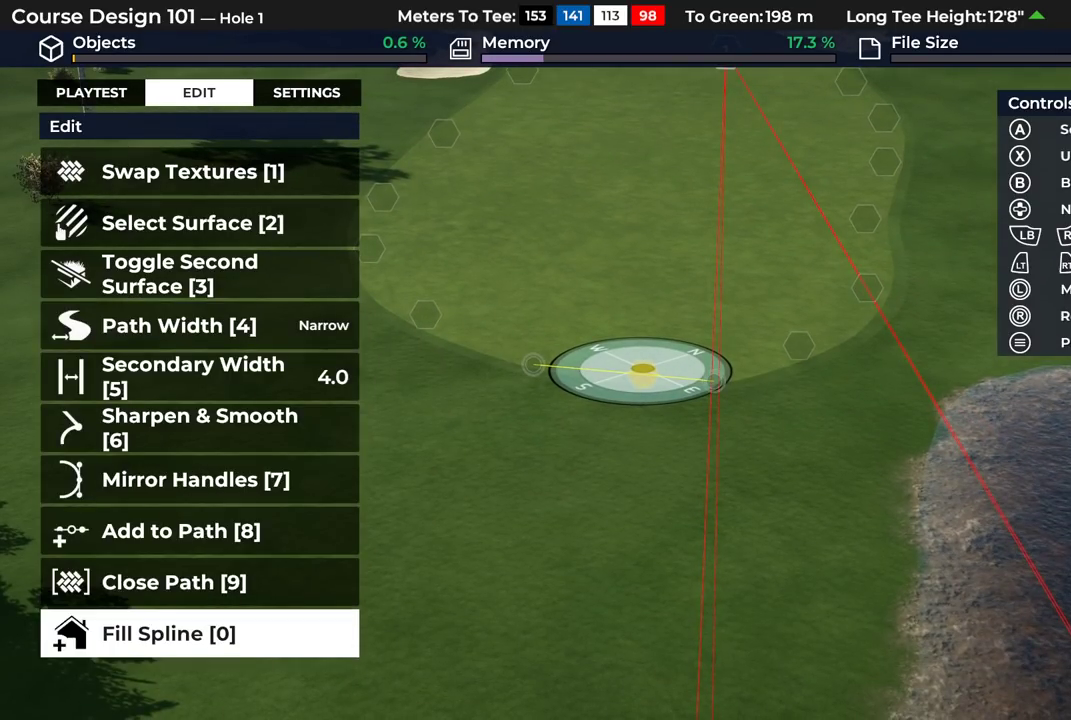
{"dt_ms": 400, "buttons": ["A"], "left_stick": "center", "right_stick": "center", "events": [[33, "DPAD_UP", "up"], [367, "A", "down"]]}
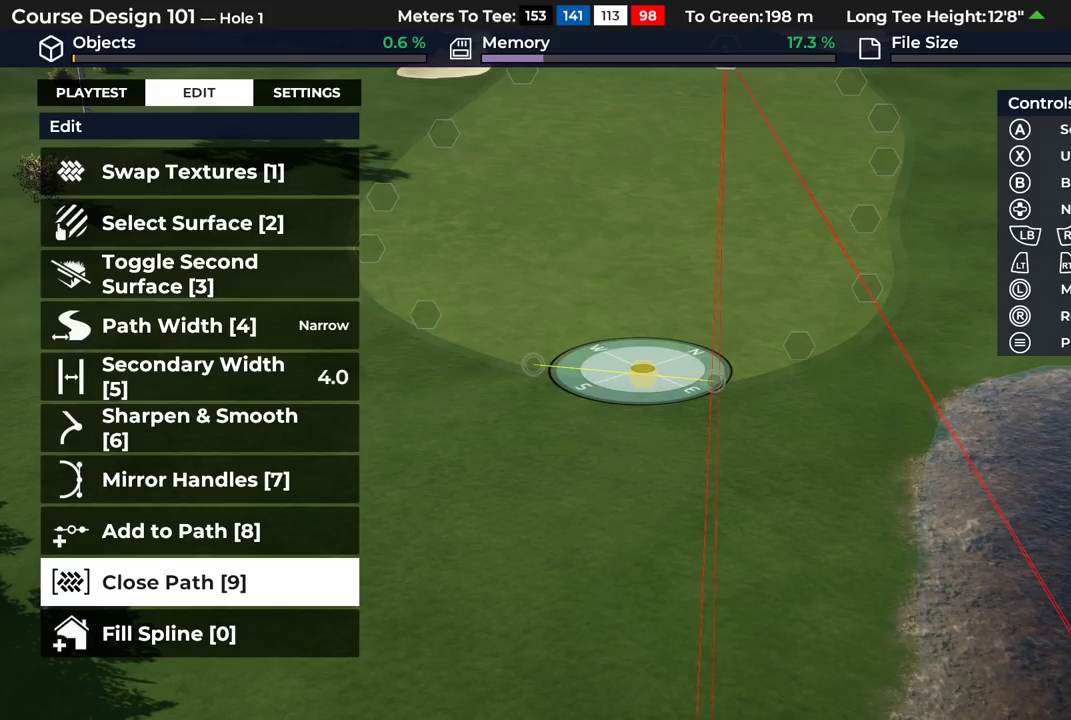
{"dt_ms": 800, "buttons": ["DPAD_DOWN"], "left_stick": "center", "right_stick": "center", "events": [[83, "A", "up"], [700, "DPAD_DOWN", "down"]]}
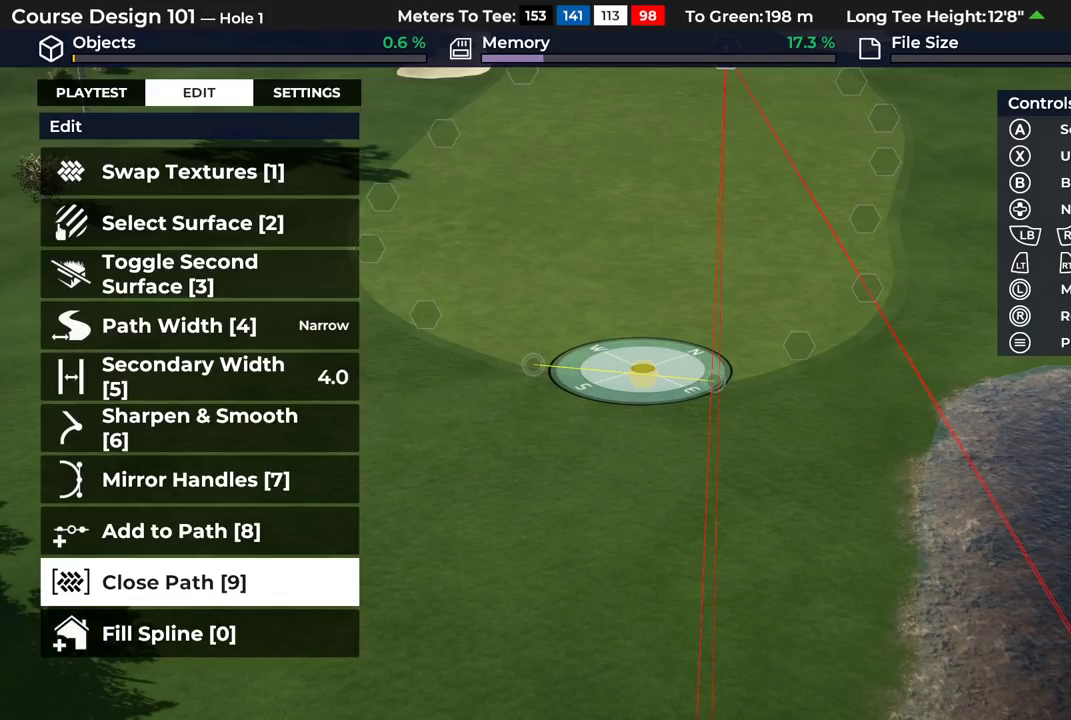
{"dt_ms": 300, "buttons": [], "left_stick": "center", "right_stick": "center", "events": [[33, "DPAD_DOWN", "up"]]}
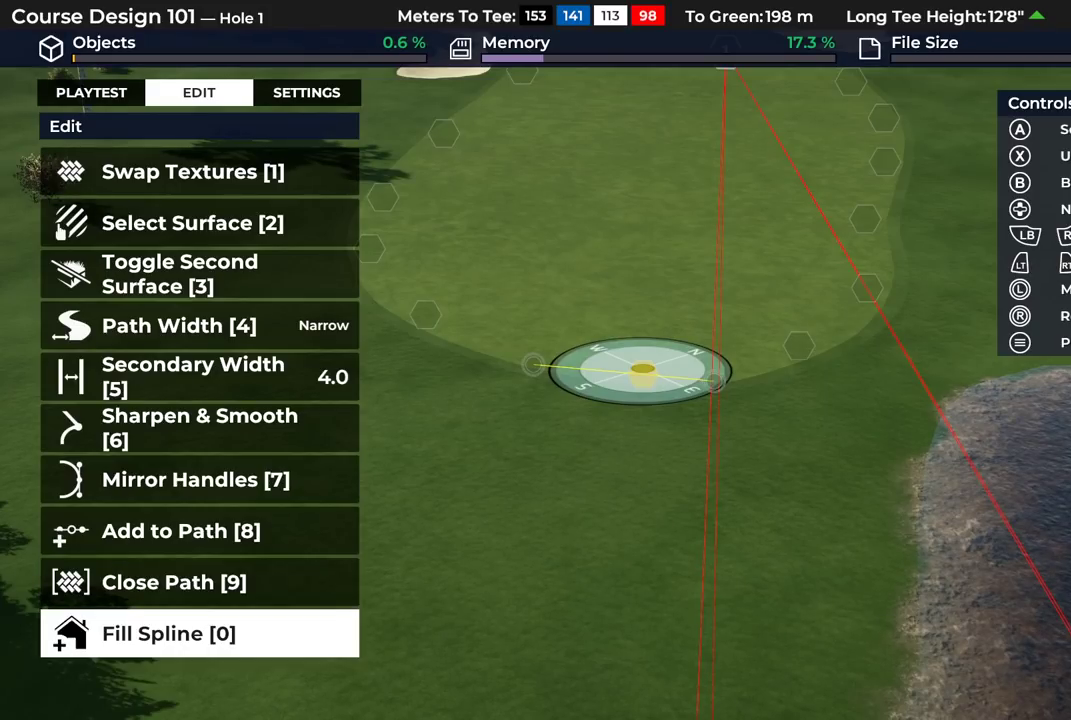
{"dt_ms": 300, "buttons": [], "left_stick": "center", "right_stick": "center", "events": [[67, "A", "down"], [217, "A", "up"]]}
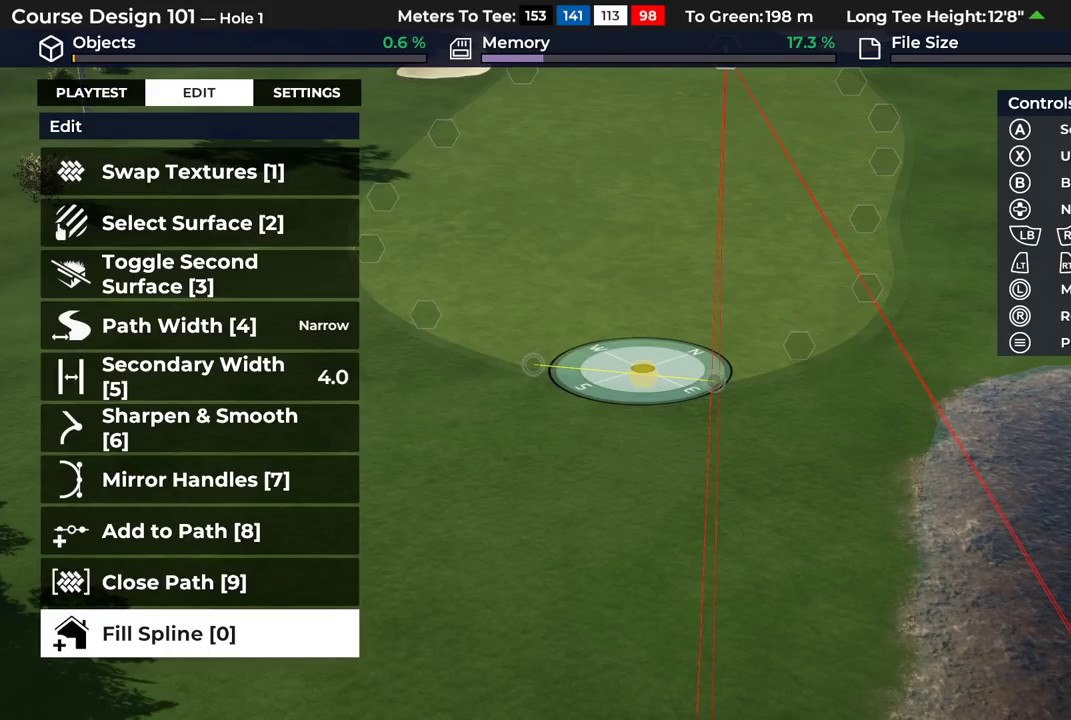
{"dt_ms": 700, "buttons": [], "left_stick": "center", "right_stick": "center", "events": []}
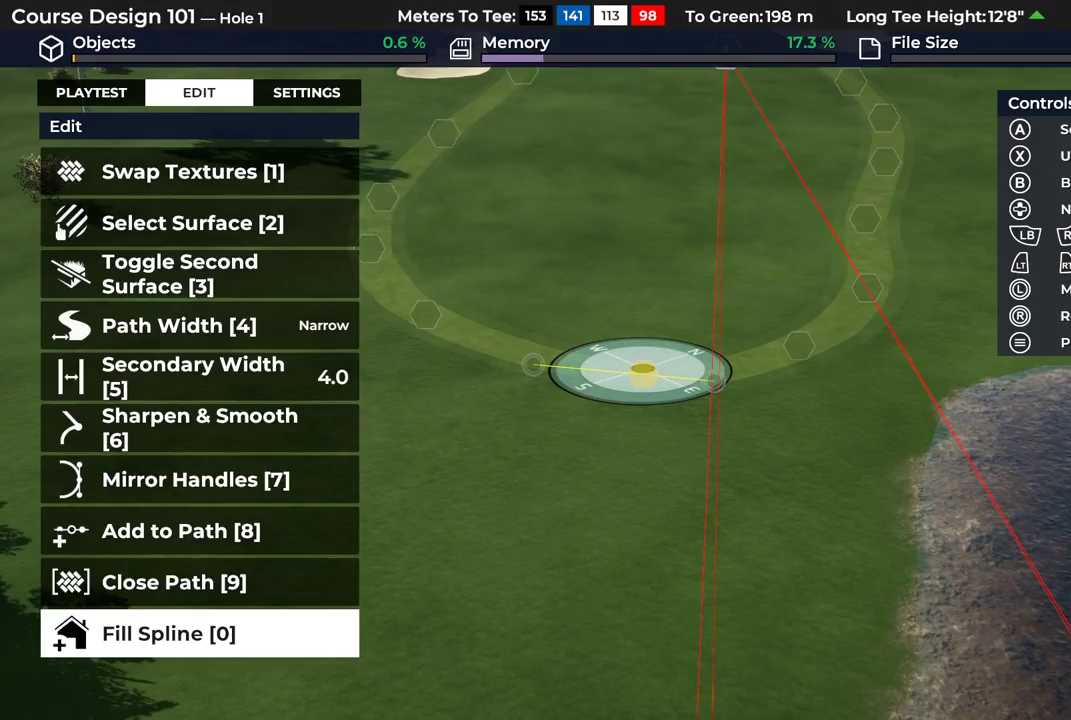
{"dt_ms": 500, "buttons": [], "left_stick": "center", "right_stick": "center", "events": []}
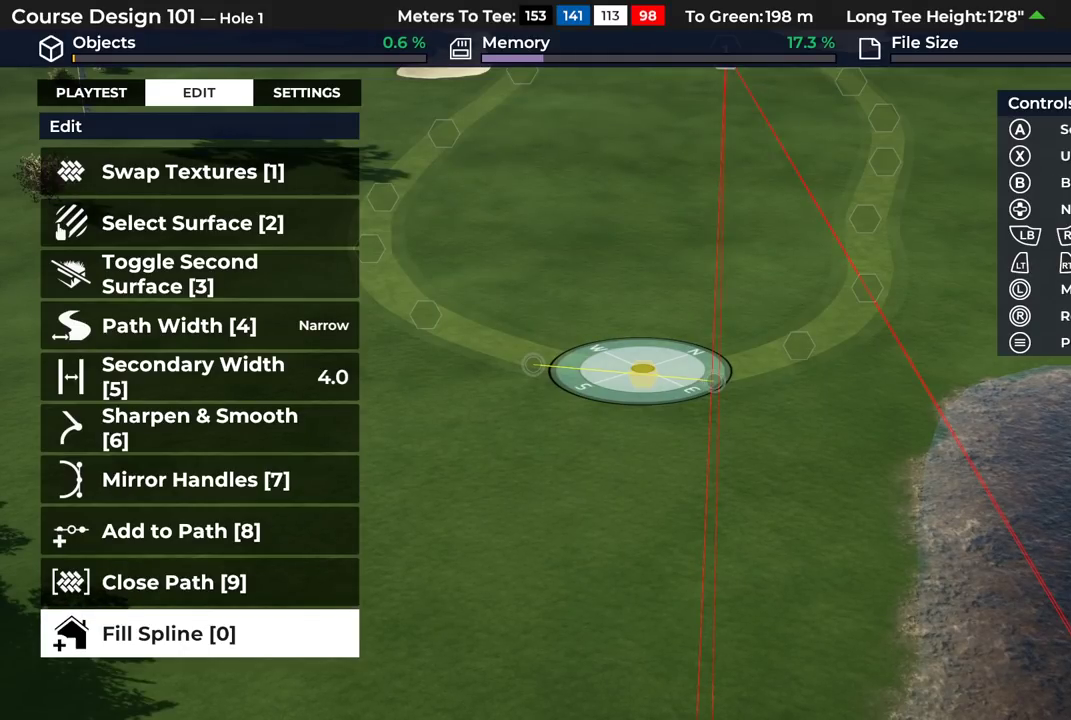
{"dt_ms": 400, "buttons": [], "left_stick": "up", "right_stick": "down", "events": [[117, "L2", "down"], [117, "right_stick", "down"], [183, "L2", "up"], [400, "left_stick", "up"]]}
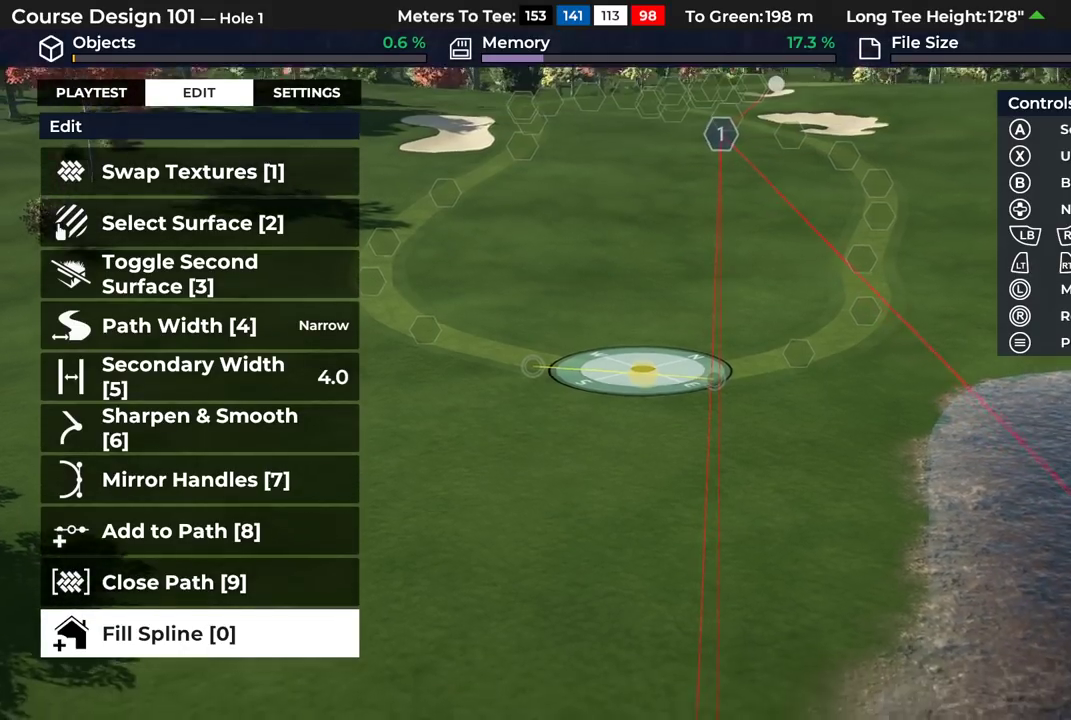
{"dt_ms": 300, "buttons": [], "left_stick": "up", "right_stick": "center", "events": [[50, "right_stick", "center"]]}
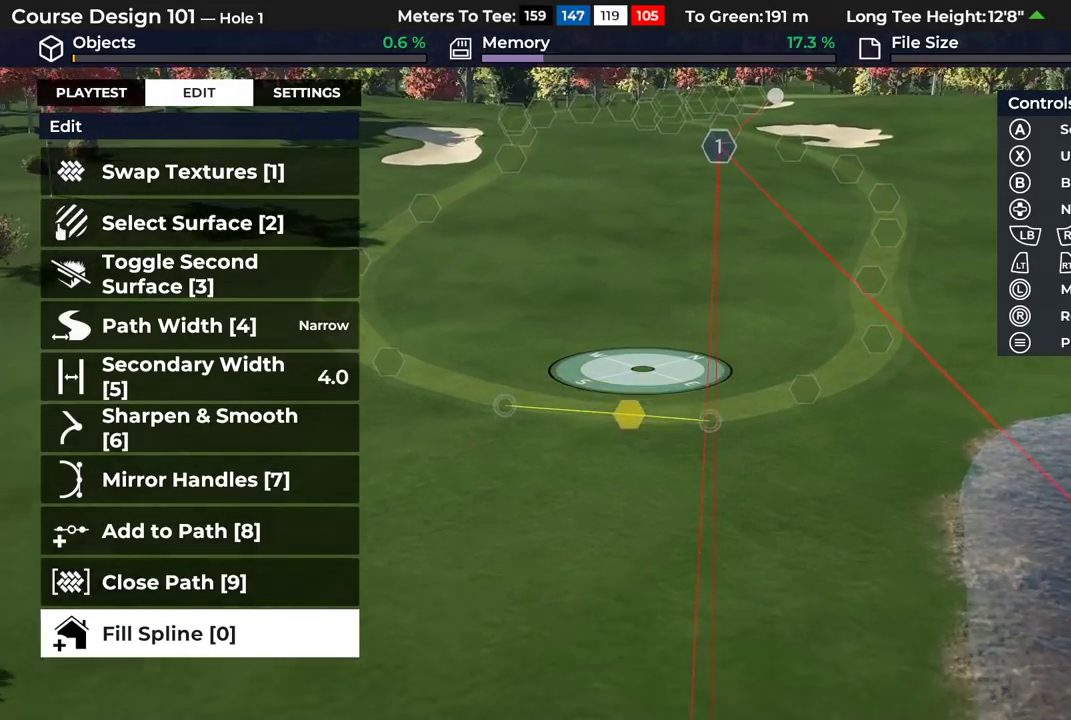
{"dt_ms": 300, "buttons": [], "left_stick": "up", "right_stick": "center", "events": []}
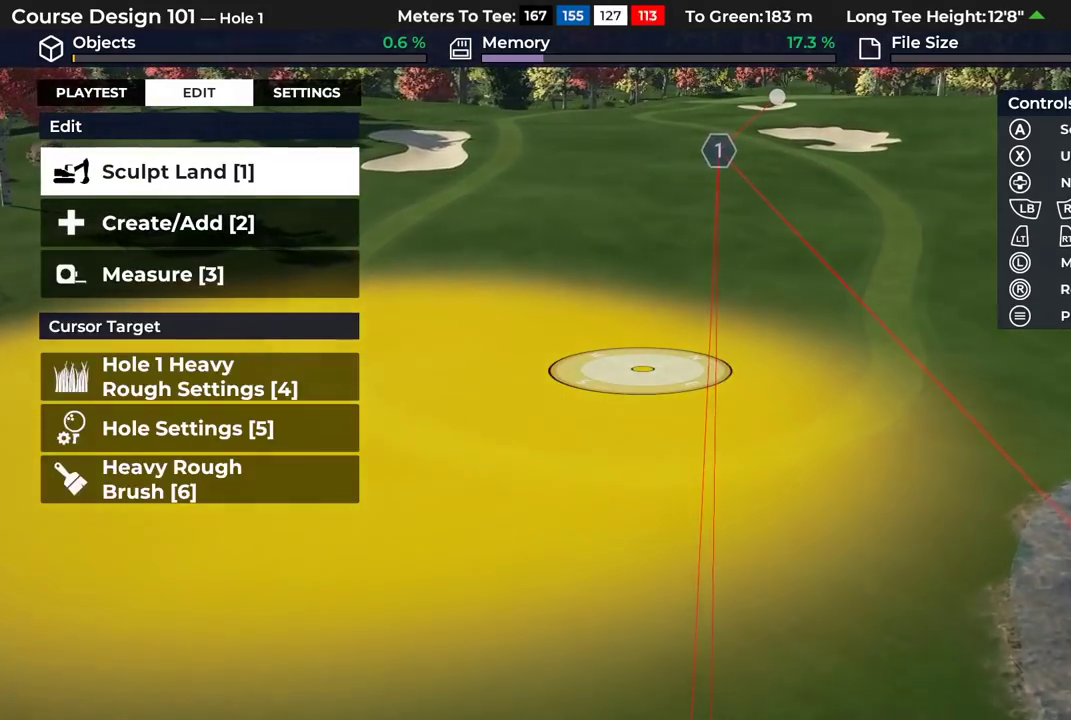
{"dt_ms": 300, "buttons": [], "left_stick": "up", "right_stick": "up", "events": [[200, "right_stick", "up"]]}
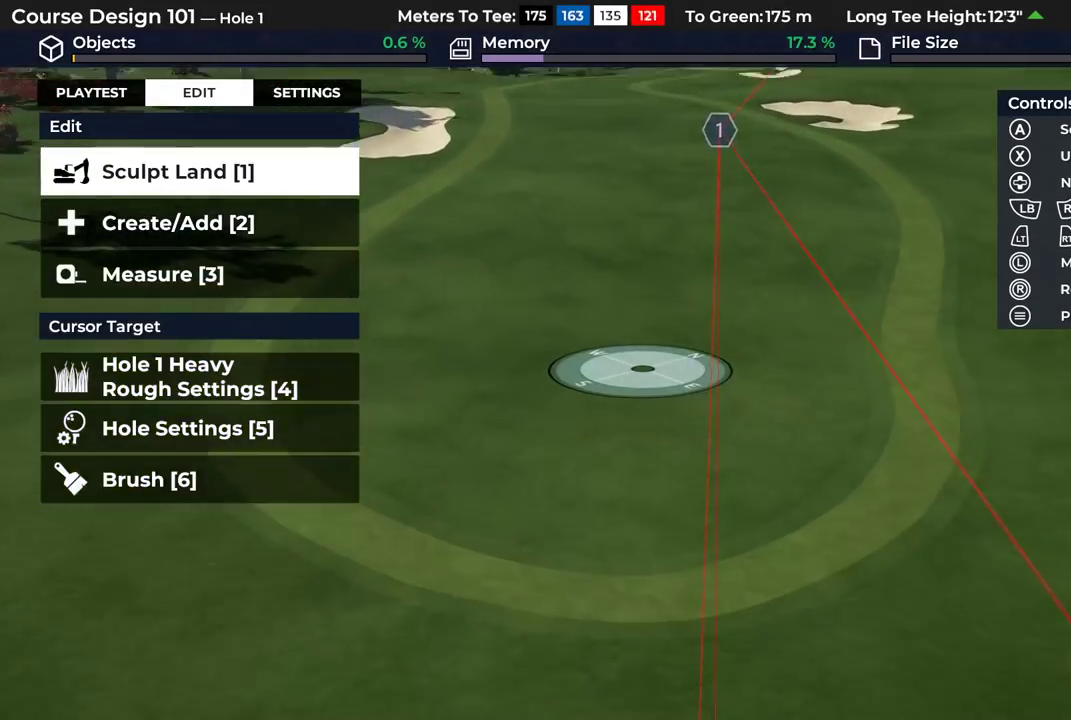
{"dt_ms": 400, "buttons": [], "left_stick": "up", "right_stick": "center", "events": [[83, "L2", "down"], [83, "right_stick", "center"], [200, "L2", "up"]]}
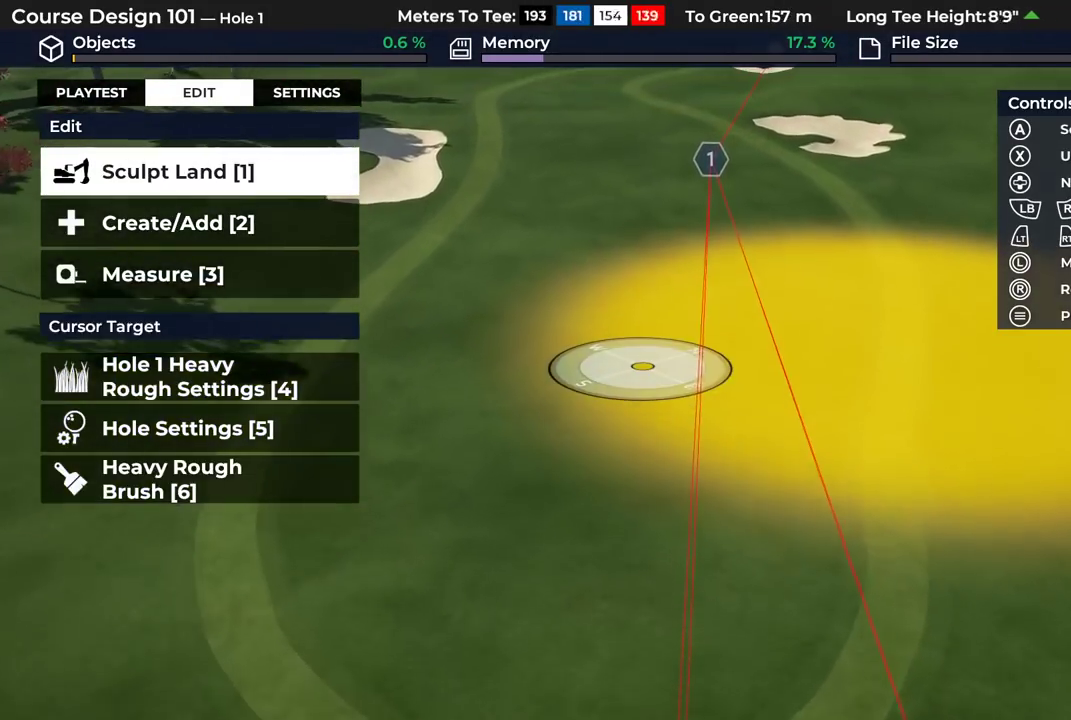
{"dt_ms": 300, "buttons": [], "left_stick": "up", "right_stick": "center", "events": []}
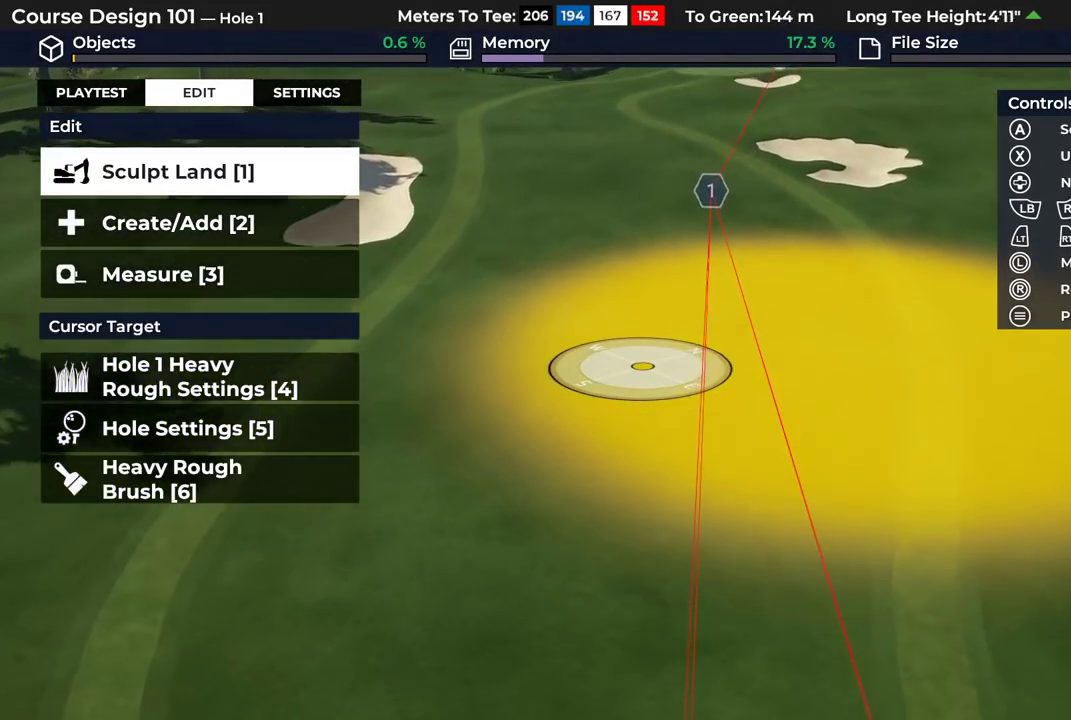
{"dt_ms": 500, "buttons": [], "left_stick": "center", "right_stick": "center", "events": [[483, "left_stick", "center"]]}
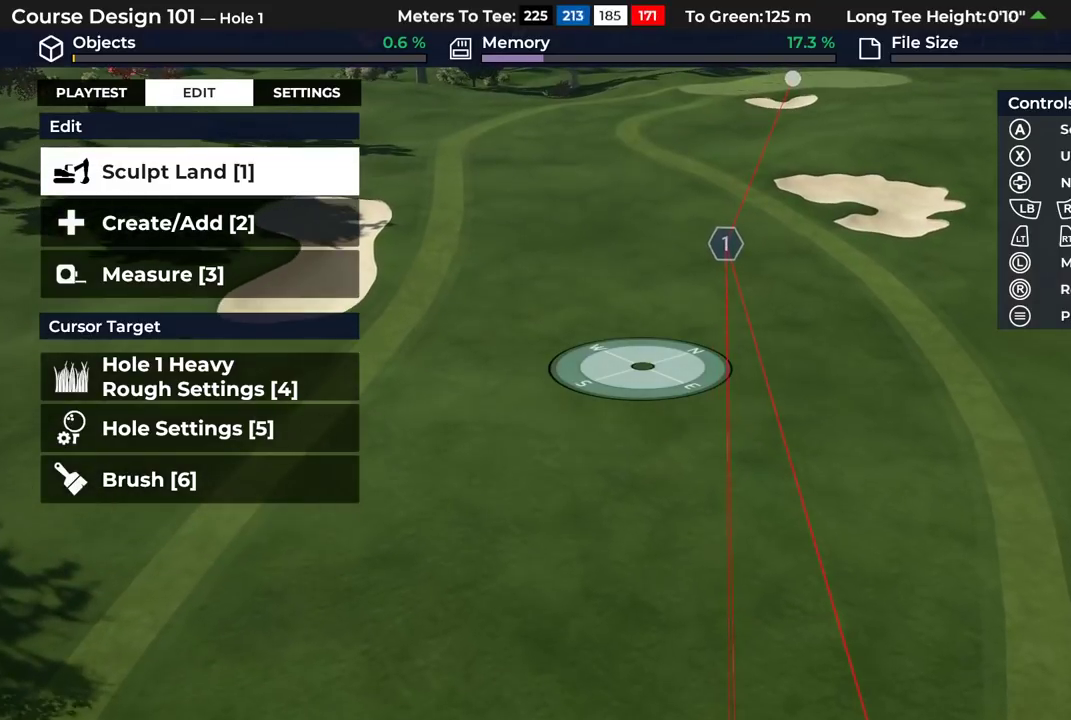
{"dt_ms": 600, "buttons": ["L2"], "left_stick": "down", "right_stick": "center", "events": [[167, "left_stick", "down"], [350, "left_stick", "center"], [533, "left_stick", "down"], [600, "L2", "down"]]}
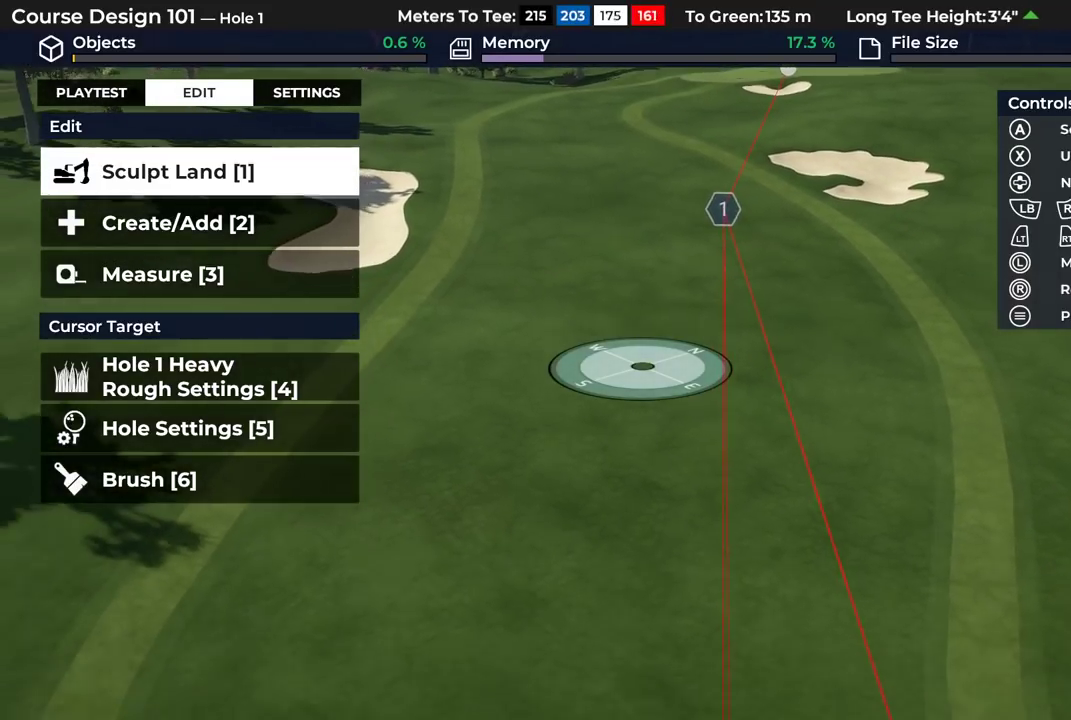
{"dt_ms": 400, "buttons": [], "left_stick": "center", "right_stick": "center", "events": [[117, "left_stick", "center"], [133, "L2", "up"]]}
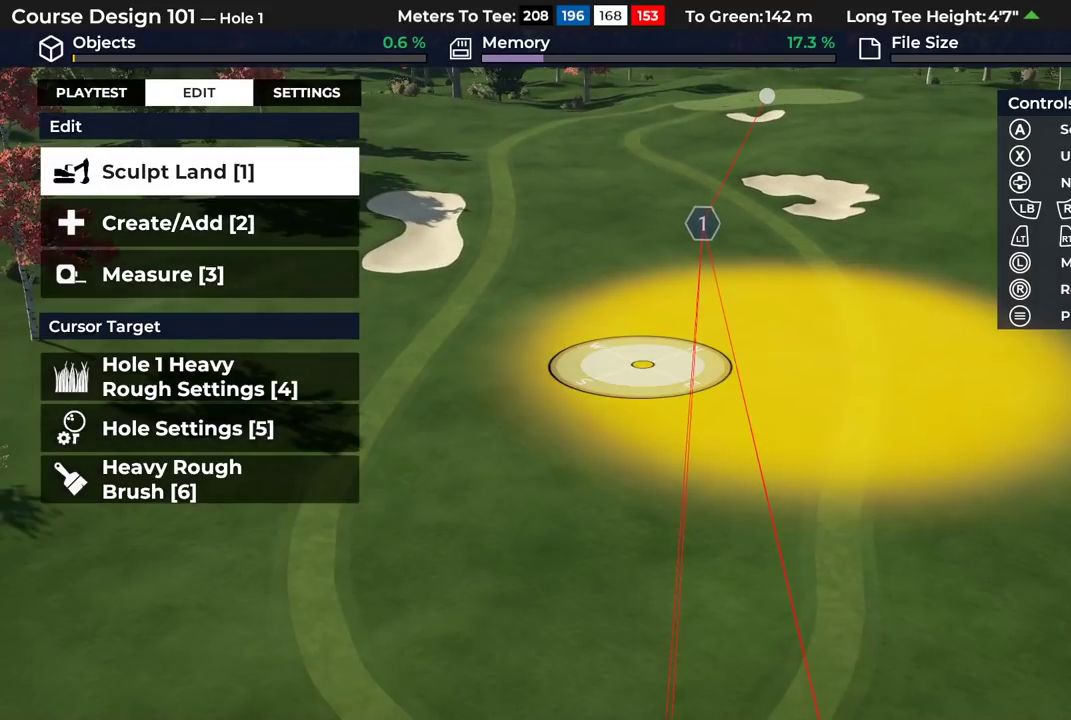
{"dt_ms": 500, "buttons": [], "left_stick": "center", "right_stick": "center", "events": [[133, "right_stick", "up"], [217, "right_stick", "center"]]}
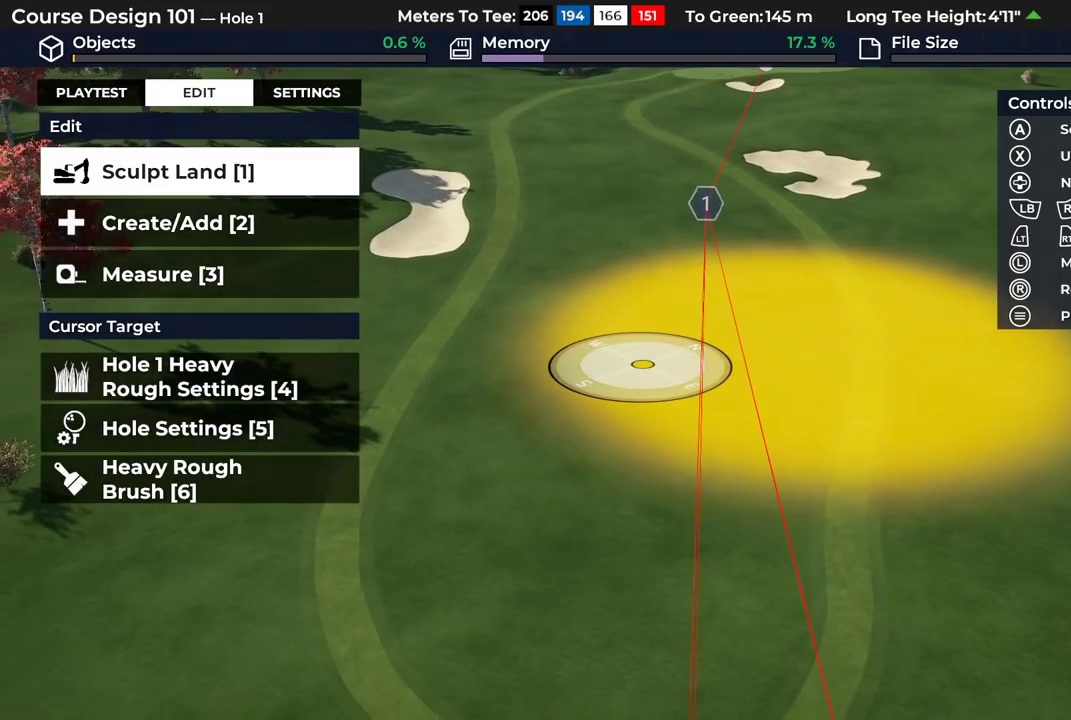
{"dt_ms": 500, "buttons": [], "left_stick": "center", "right_stick": "center", "events": [[117, "left_stick", "down"], [283, "left_stick", "center"]]}
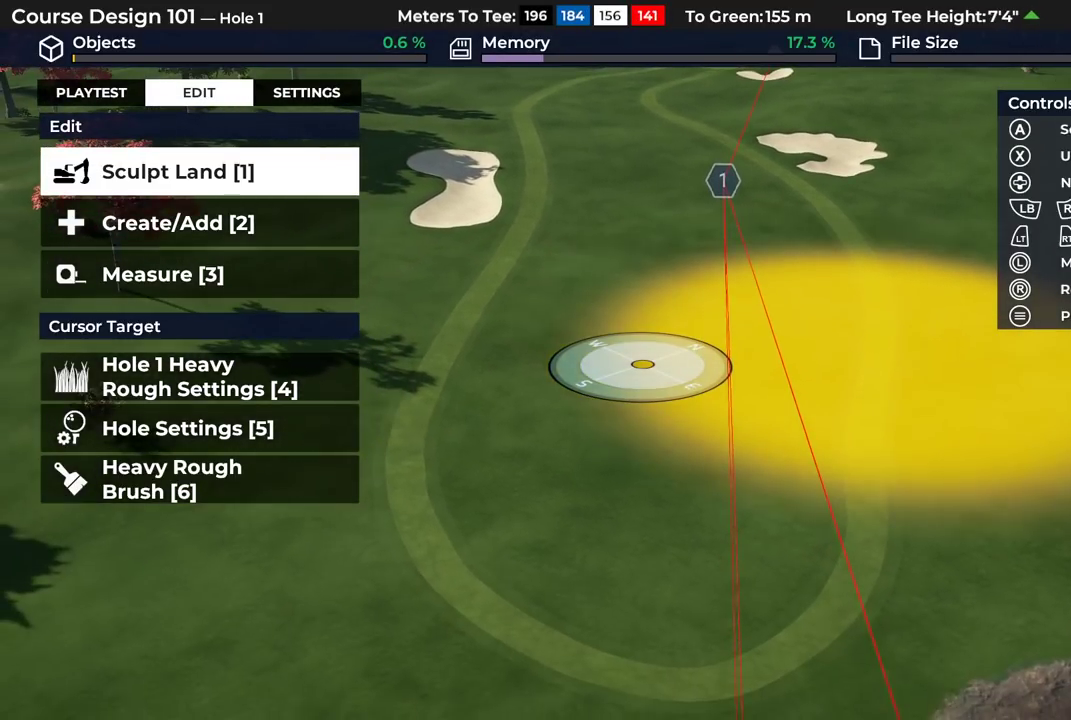
{"dt_ms": 300, "buttons": [], "left_stick": "center", "right_stick": "center", "events": [[167, "L2", "down"], [283, "L2", "up"]]}
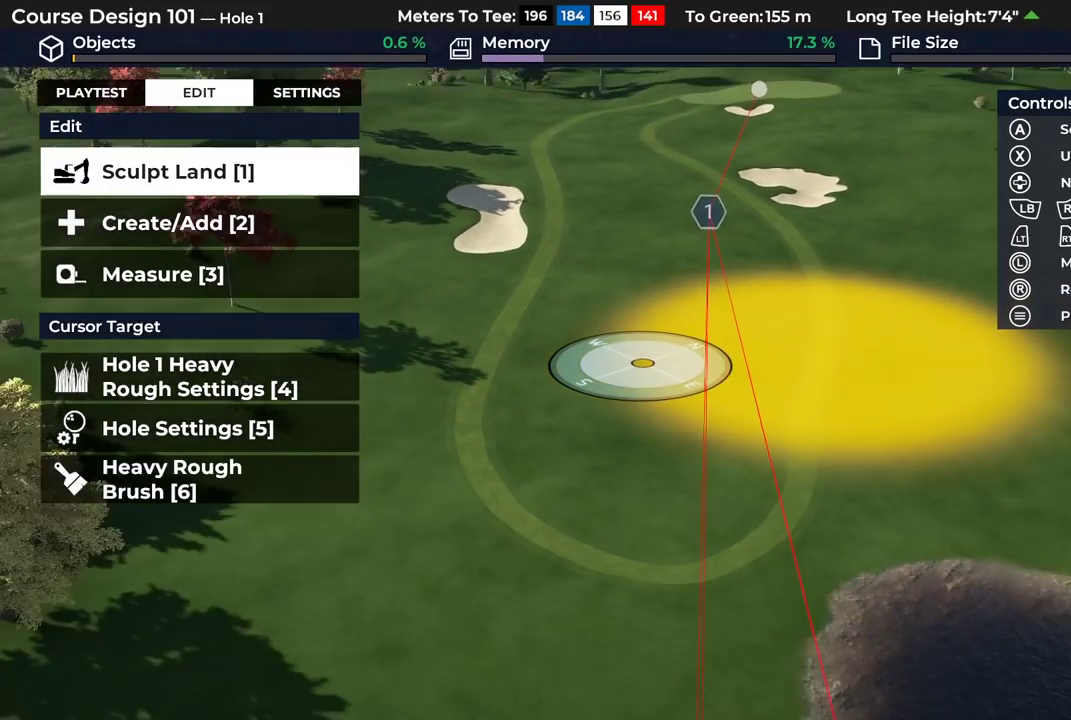
{"dt_ms": 700, "buttons": [], "left_stick": "center", "right_stick": "center", "events": []}
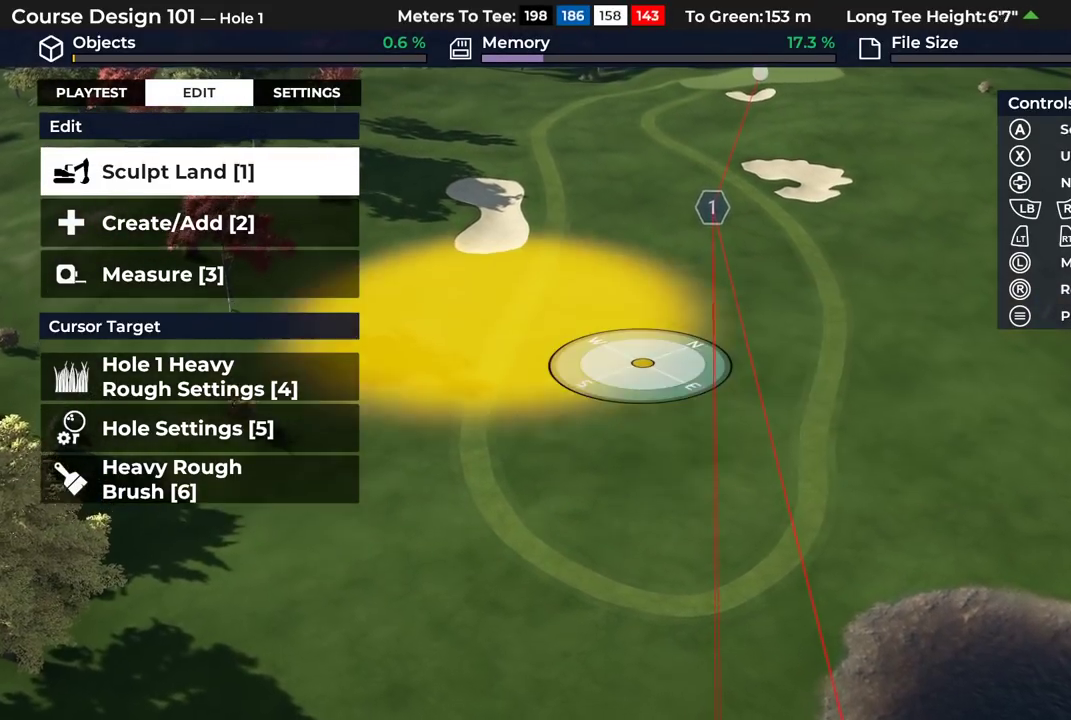
{"dt_ms": 600, "buttons": ["R2"], "left_stick": "up", "right_stick": "center", "events": [[367, "left_stick", "up"], [583, "R2", "down"]]}
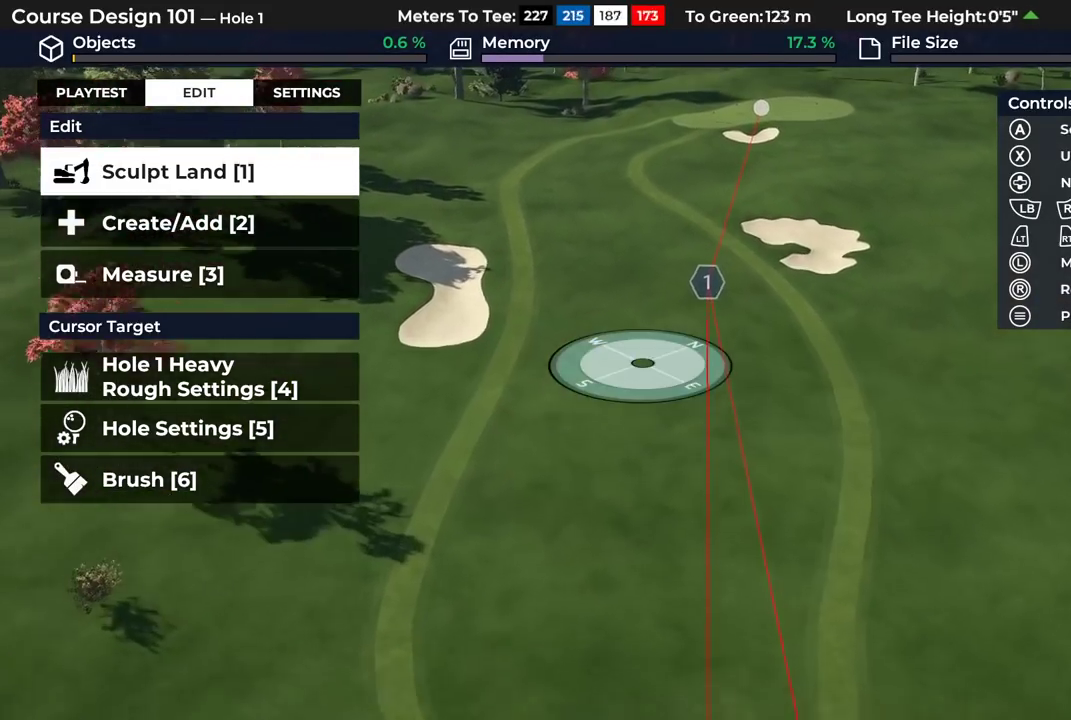
{"dt_ms": 300, "buttons": [], "left_stick": "up", "right_stick": "center", "events": [[283, "R2", "up"]]}
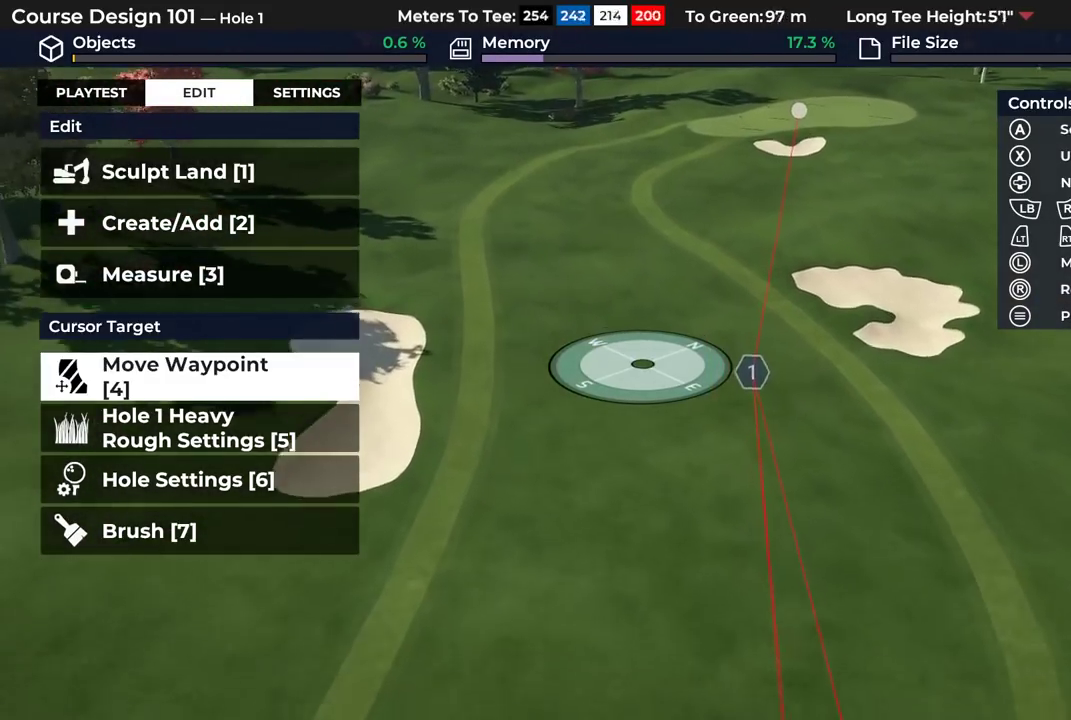
{"dt_ms": 700, "buttons": [], "left_stick": "up", "right_stick": "center", "events": []}
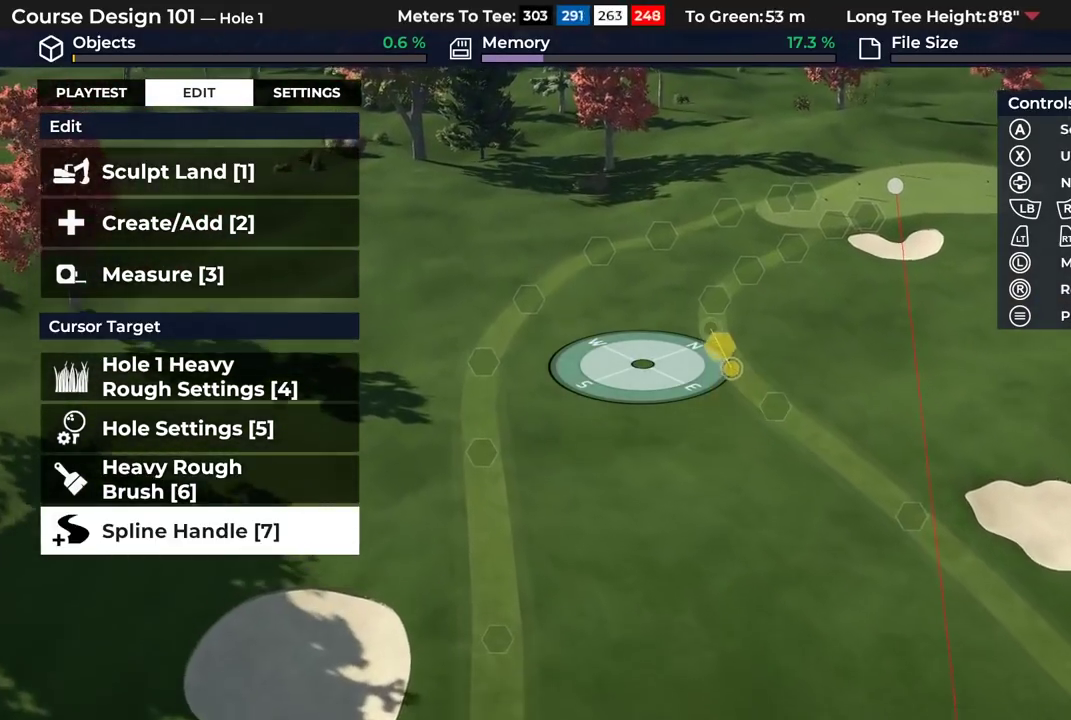
{"dt_ms": 300, "buttons": [], "left_stick": "down", "right_stick": "center", "events": [[50, "left_stick", "center"], [167, "left_stick", "down"]]}
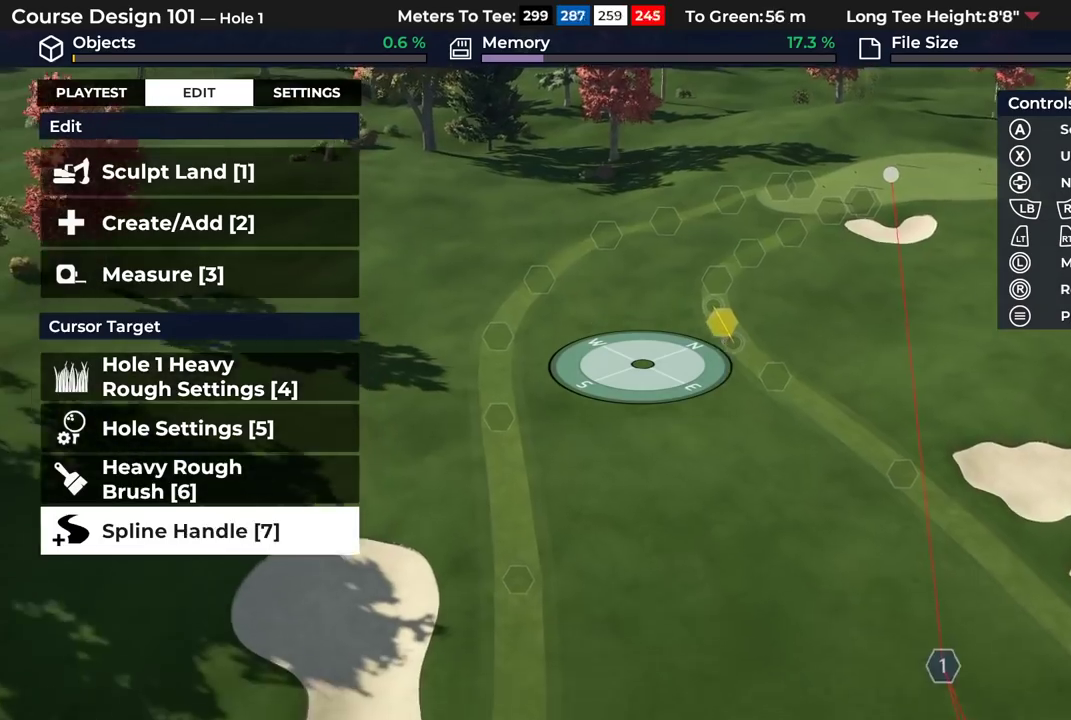
{"dt_ms": 800, "buttons": [], "left_stick": "down", "right_stick": "center", "events": [[550, "left_stick", "down-right"], [717, "left_stick", "down"]]}
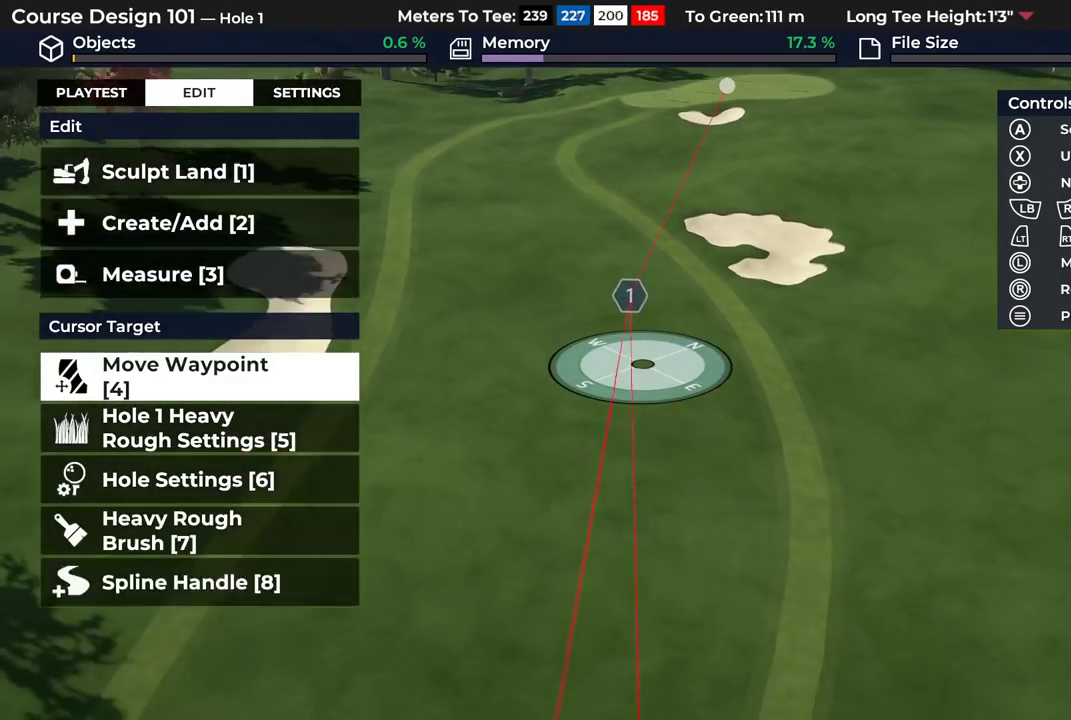
{"dt_ms": 300, "buttons": [], "left_stick": "down", "right_stick": "center", "events": []}